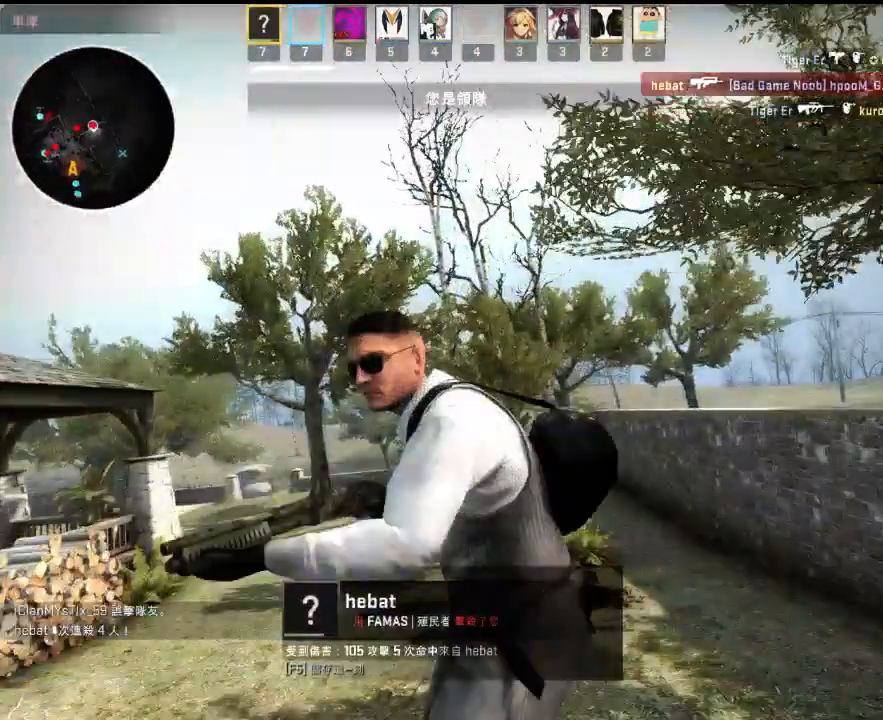
Gameplay with keyboard; each line is a JSON object with the keys held at the frame after it. "events" lists presses ("down") and releases ("up") of "1", "2", "3", "4", "5", "6", "a", "alt", "b", "c", "caps_lock", "ctrl", "d", "e", "f", "g", "h", "q", "r", "s", "shift", "space", "super", "t", "tab", "tilde", "v", "w", "x", "y" and "z" between this image and that frame as [ms after this image, input, new state], when the widget could be followed in between. No other keys are recorded. Mouse input is not recorded.
{"keys": [], "events": []}
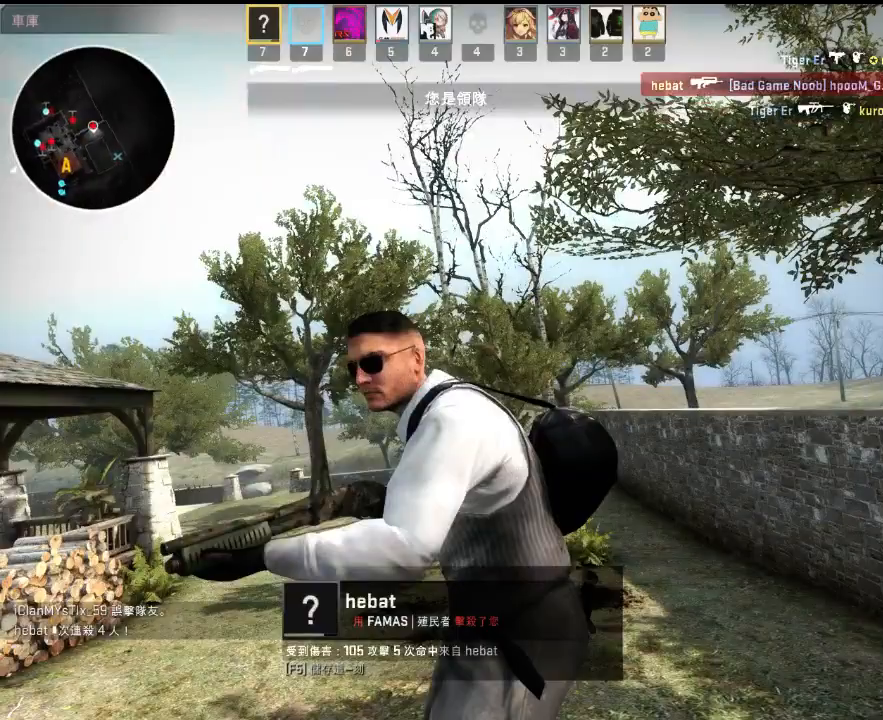
{"keys": [], "events": []}
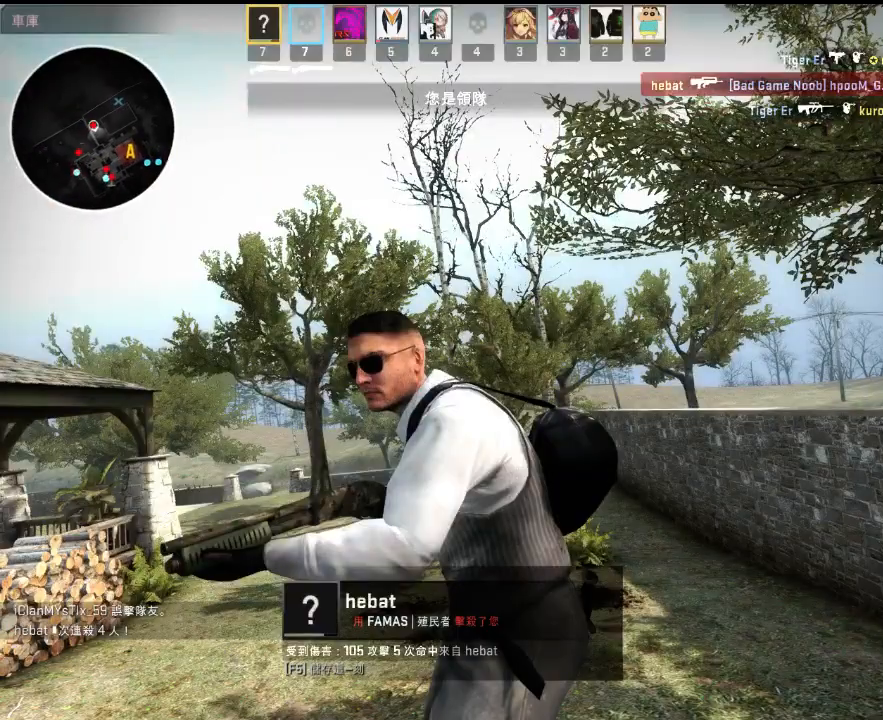
{"keys": ["d"], "events": [[484, "d", "down"]]}
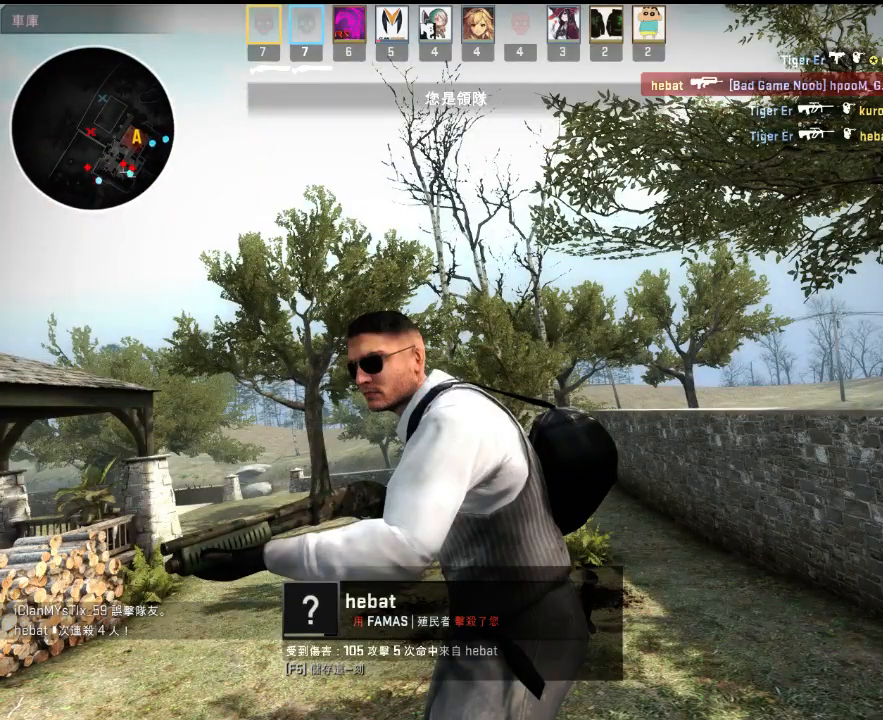
{"keys": ["3", "w"], "events": [[101, "w", "down"], [201, "d", "up"], [418, "3", "down"]]}
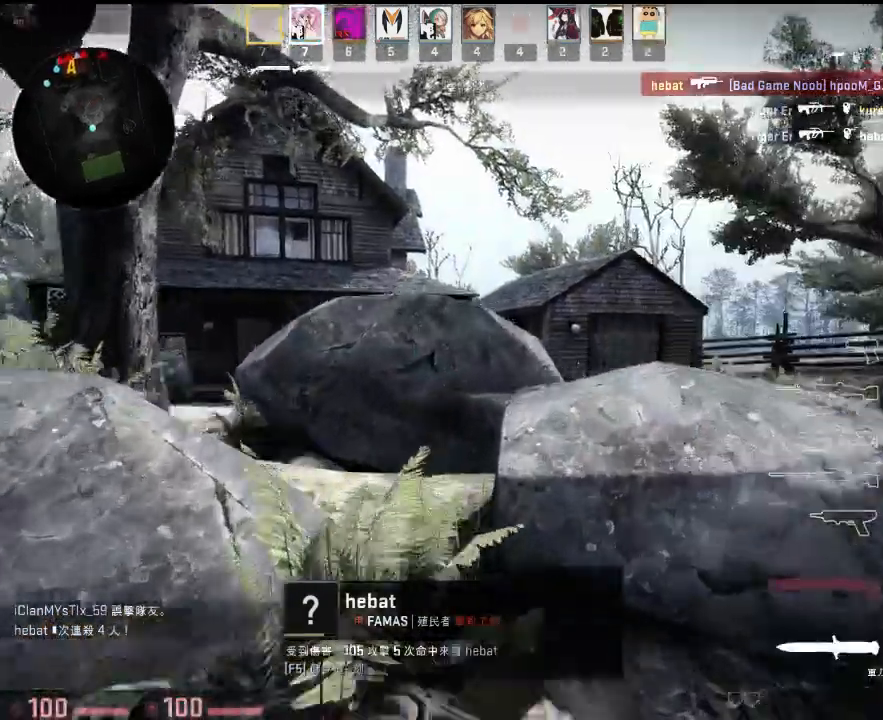
{"keys": ["a", "w"], "events": [[50, "3", "up"], [150, "q", "down"], [250, "q", "up"], [400, "a", "down"]]}
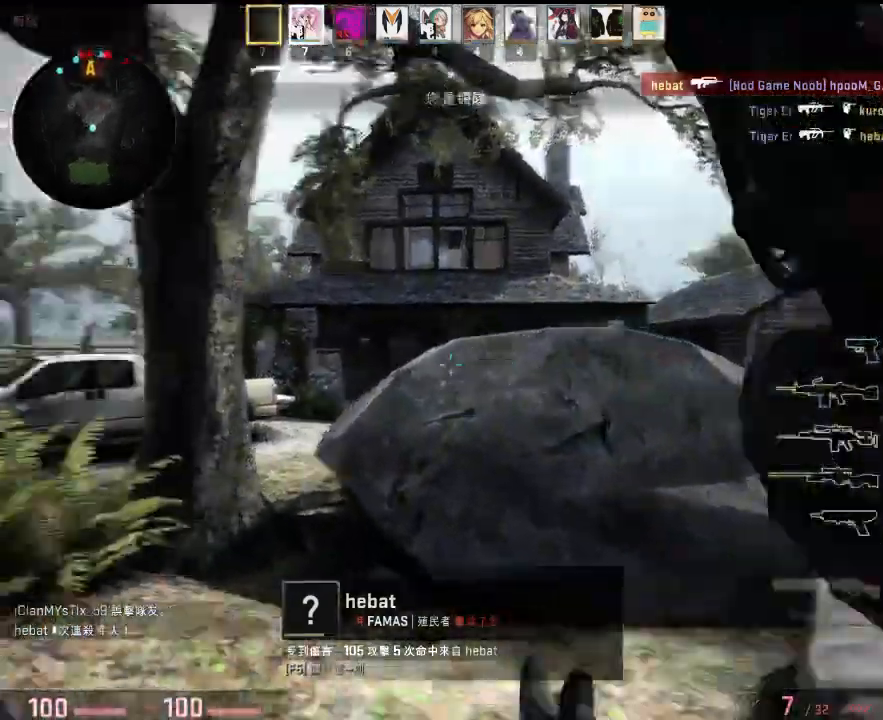
{"keys": ["w"], "events": [[83, "a", "up"], [83, "d", "down"], [183, "d", "up"], [267, "a", "down"], [384, "a", "up"]]}
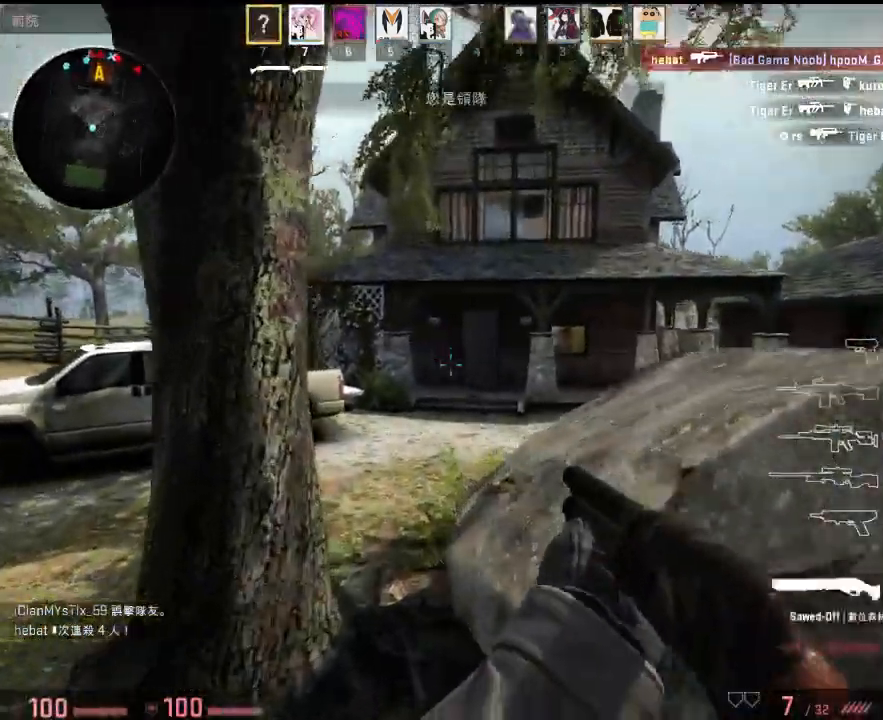
{"keys": ["a", "w"], "events": [[101, "a", "down"], [301, "w", "up"], [485, "w", "down"]]}
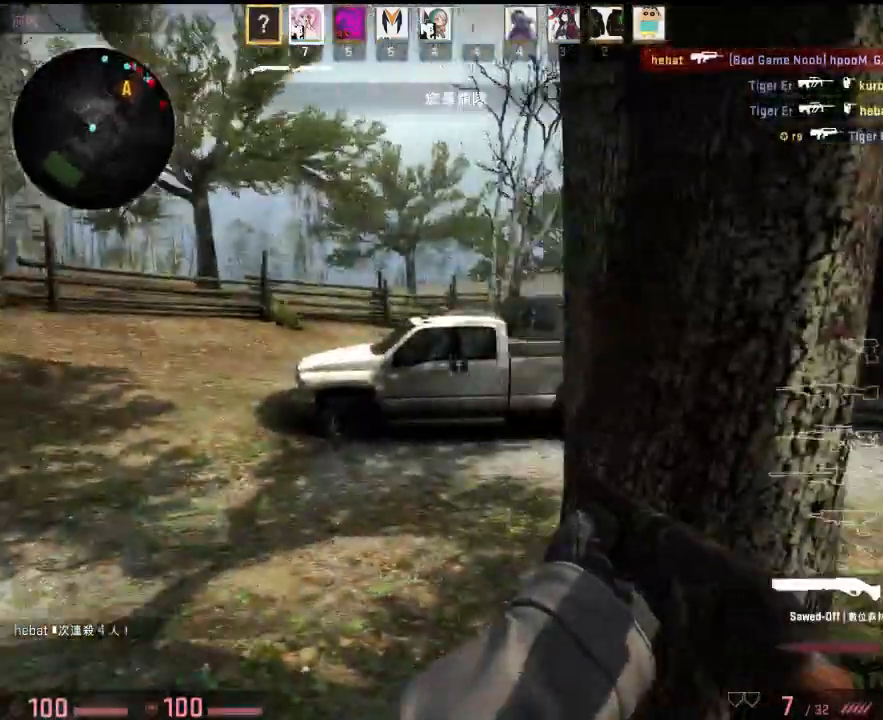
{"keys": ["w"], "events": [[134, "a", "up"]]}
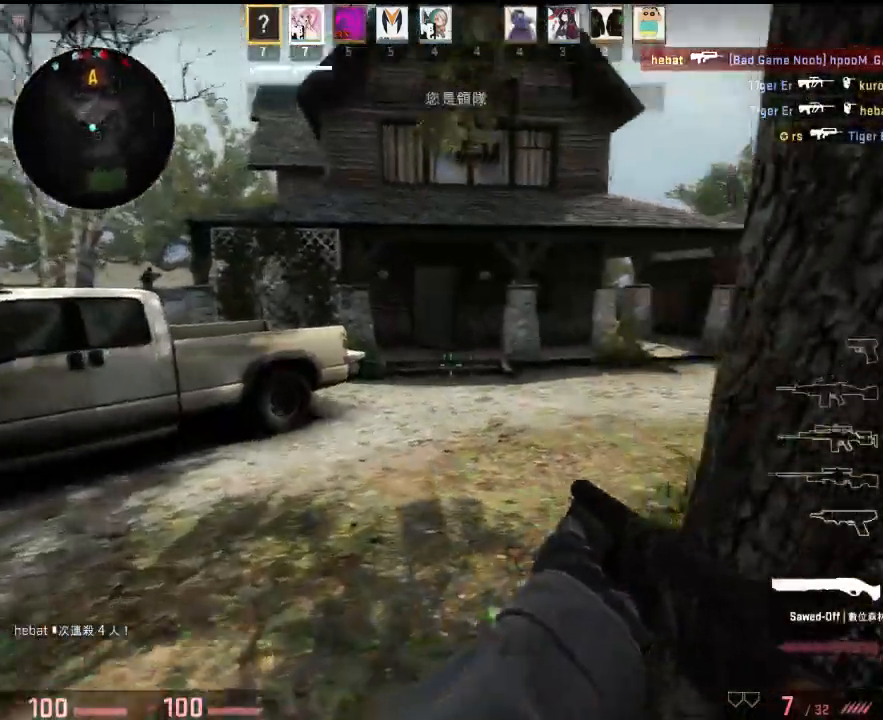
{"keys": ["a", "w"], "events": [[50, "a", "down"]]}
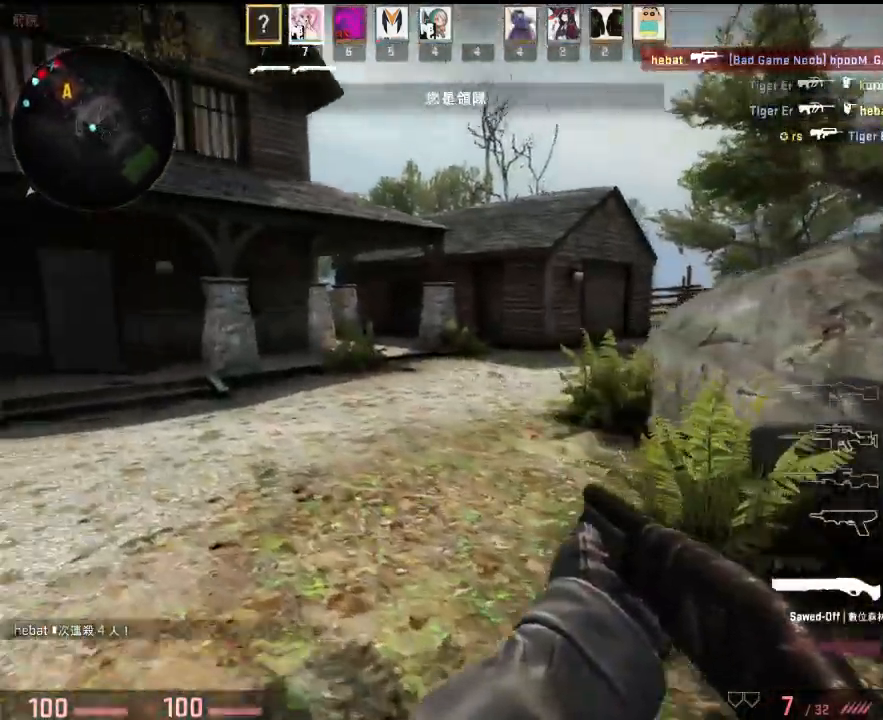
{"keys": ["d", "w"], "events": [[367, "a", "up"], [384, "d", "down"]]}
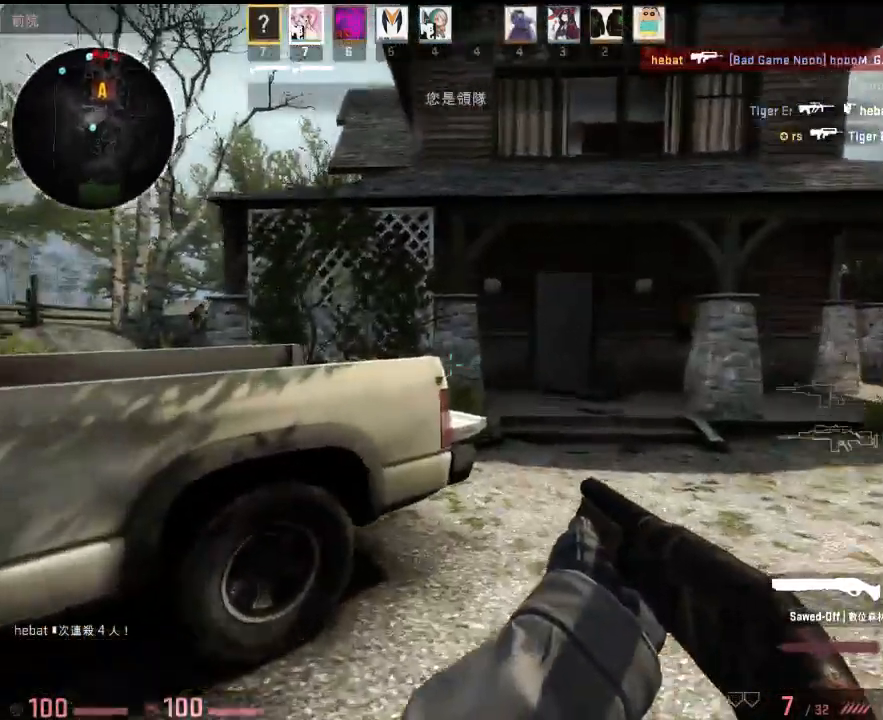
{"keys": ["d", "w"], "events": [[117, "d", "up"], [217, "a", "down"], [501, "a", "up"], [501, "d", "down"]]}
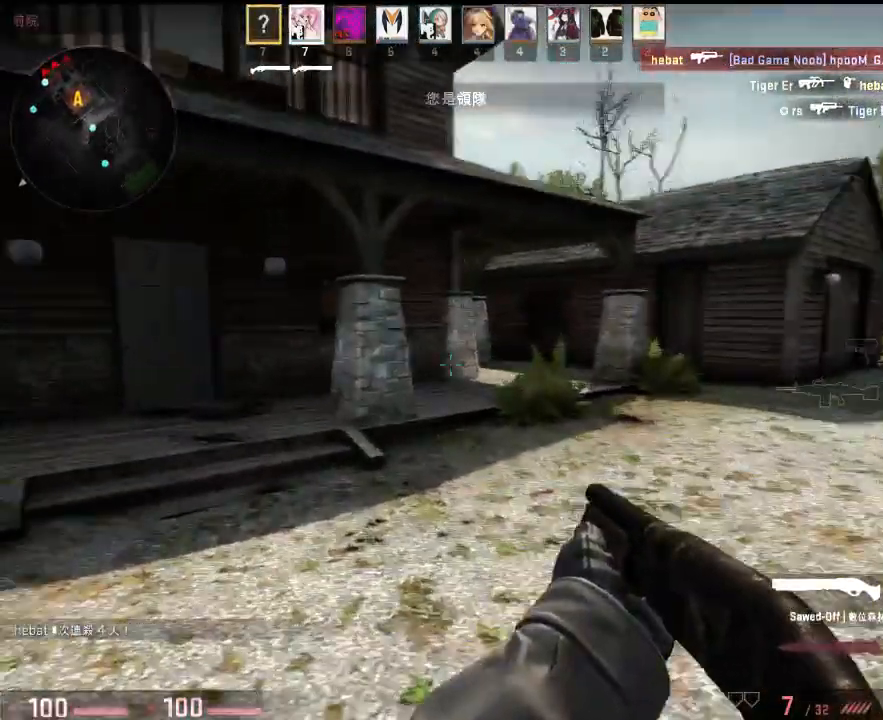
{"keys": ["w"], "events": [[484, "d", "up"]]}
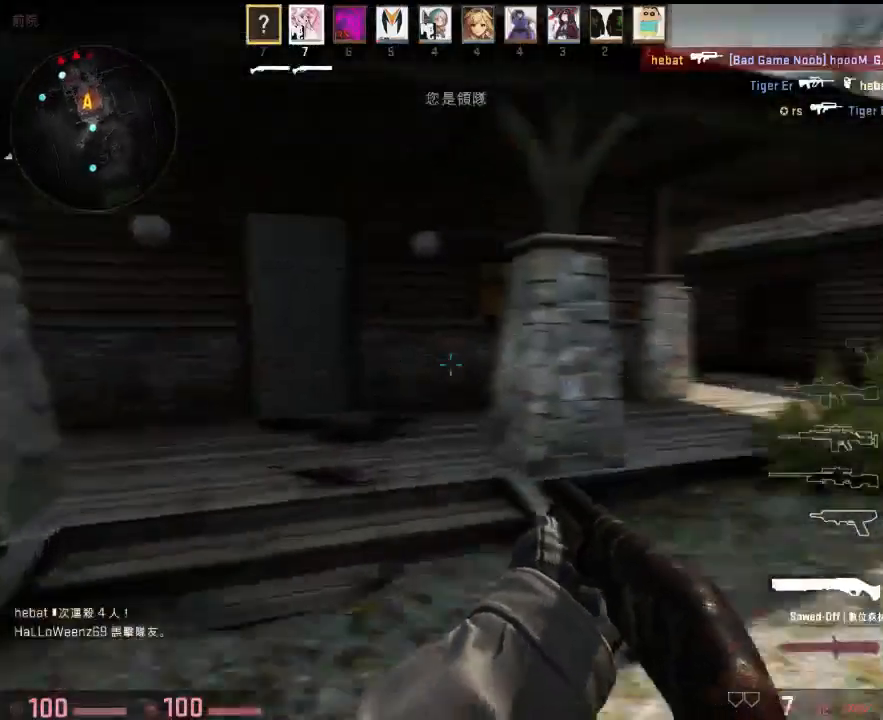
{"keys": ["d", "w"], "events": [[183, "a", "down"], [384, "a", "up"], [384, "d", "down"]]}
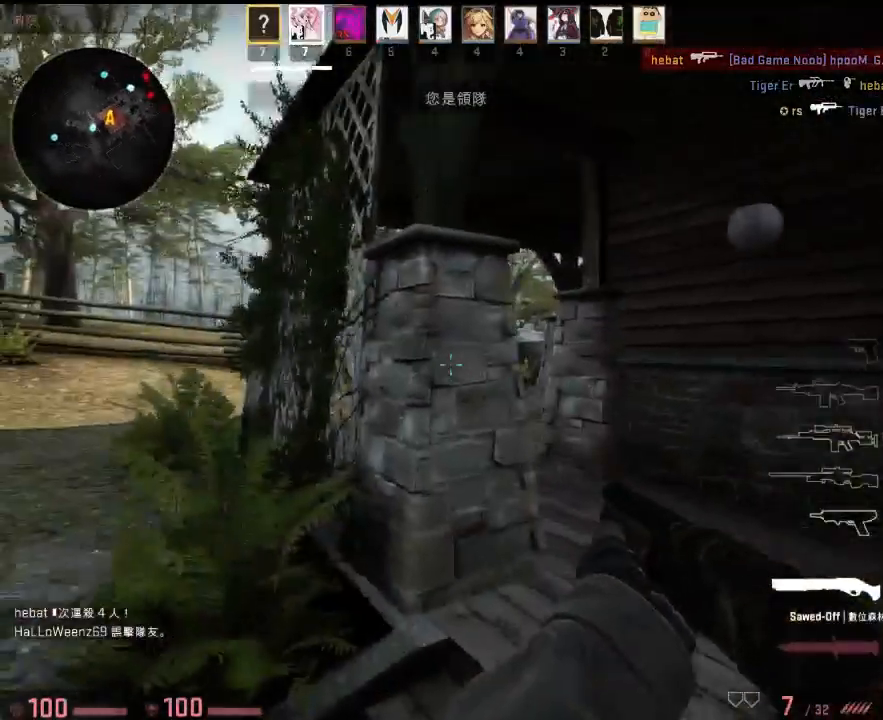
{"keys": ["w"], "events": [[183, "w", "up"], [283, "w", "down"], [367, "d", "up"]]}
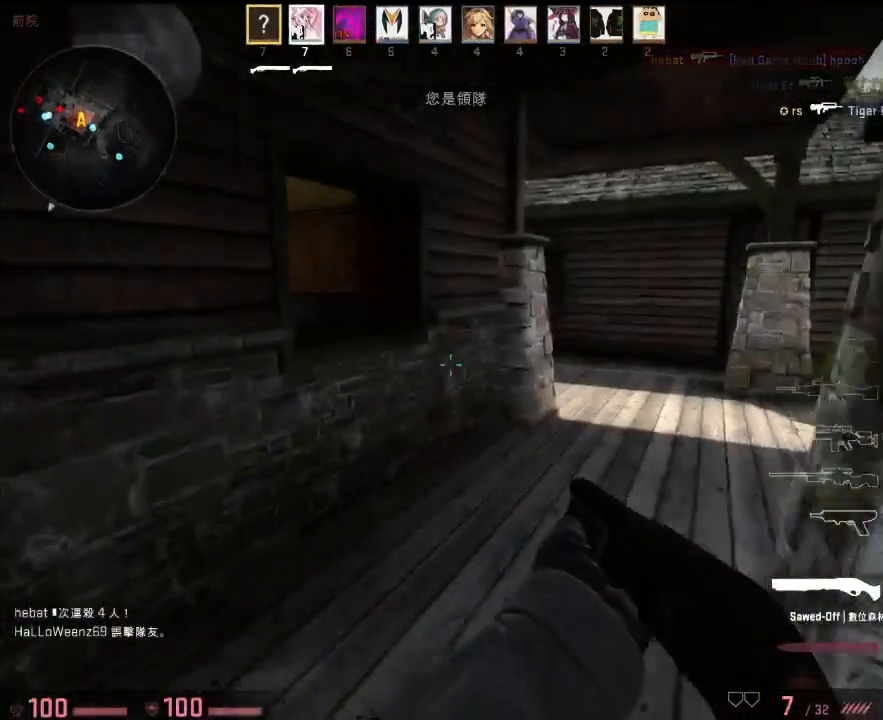
{"keys": ["d", "w"], "events": [[217, "d", "down"]]}
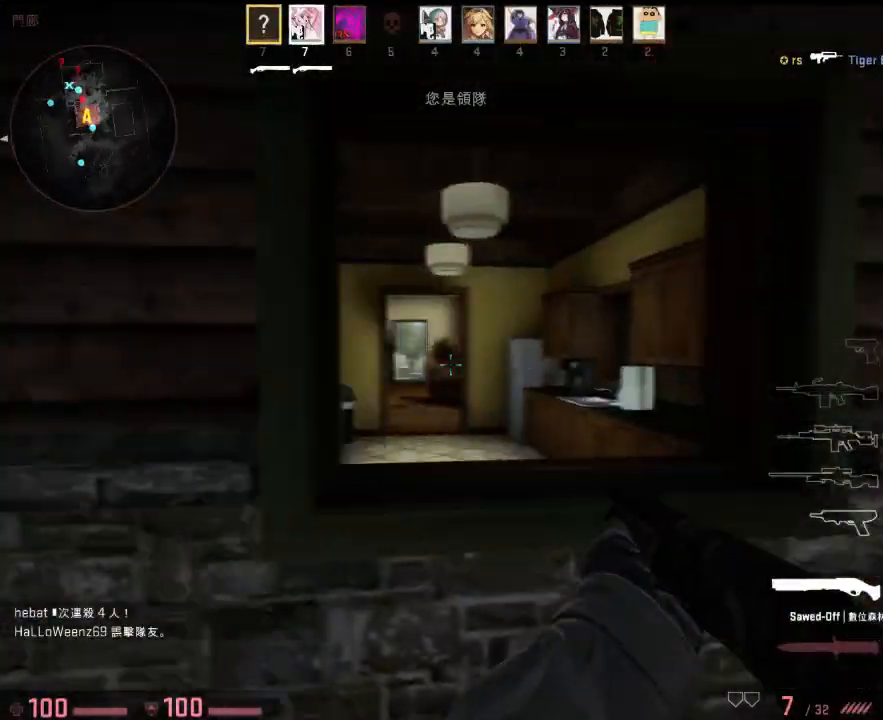
{"keys": ["ctrl", "v", "w"], "events": [[34, "a", "down"], [34, "d", "up"], [151, "a", "up"], [301, "space", "down"], [468, "ctrl", "down"], [468, "space", "up"], [468, "v", "down"]]}
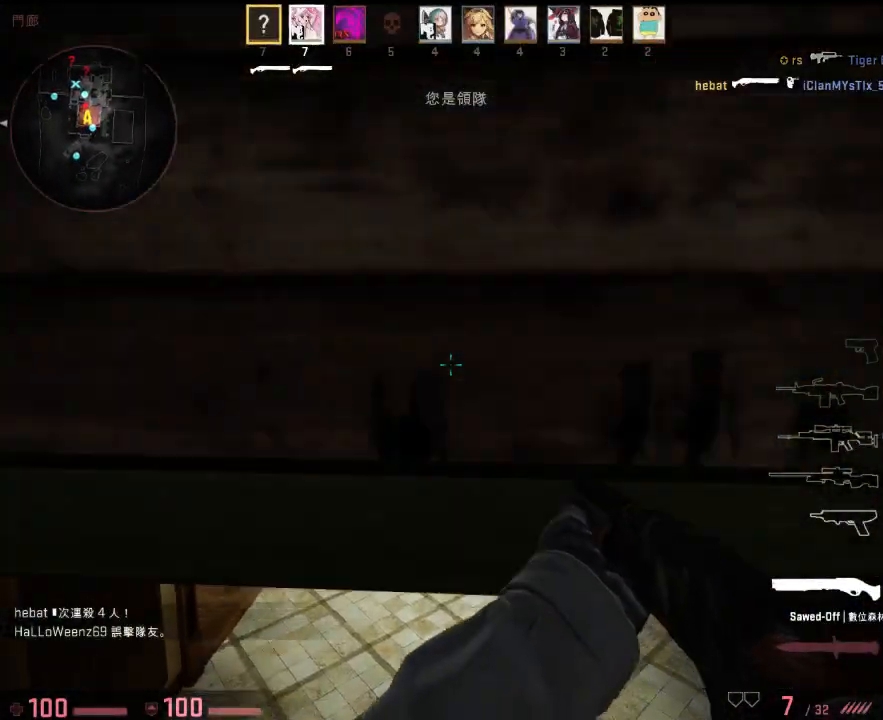
{"keys": ["d", "w"], "events": [[100, "d", "down"], [367, "ctrl", "up"], [367, "v", "up"]]}
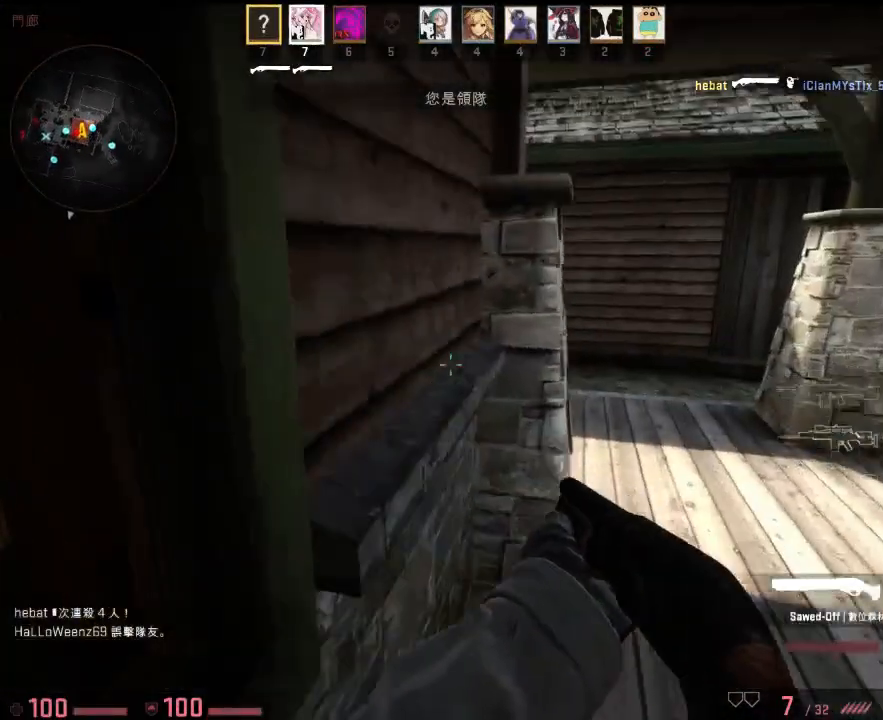
{"keys": ["d", "w"], "events": [[351, "w", "up"], [451, "w", "down"]]}
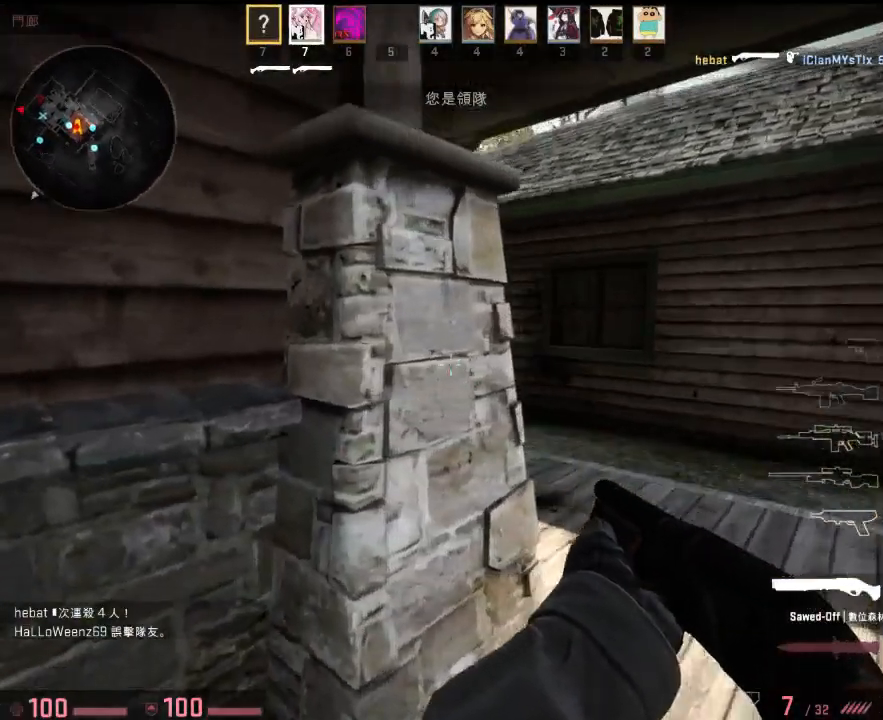
{"keys": ["a", "w"], "events": [[401, "a", "down"], [434, "d", "up"]]}
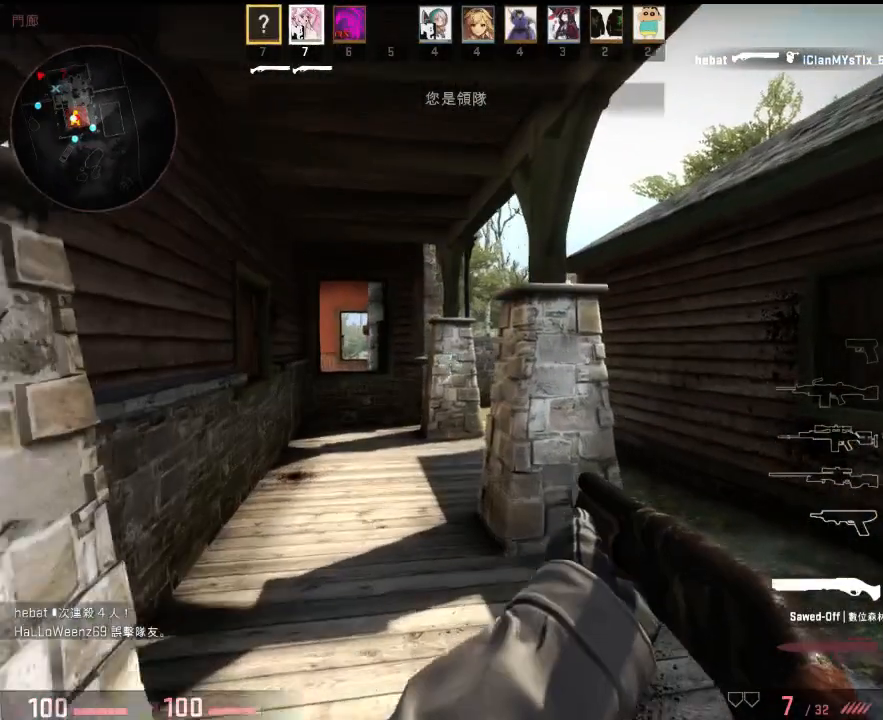
{"keys": ["w"], "events": [[33, "d", "down"], [83, "a", "up"], [183, "d", "up"], [200, "a", "down"], [451, "a", "up"]]}
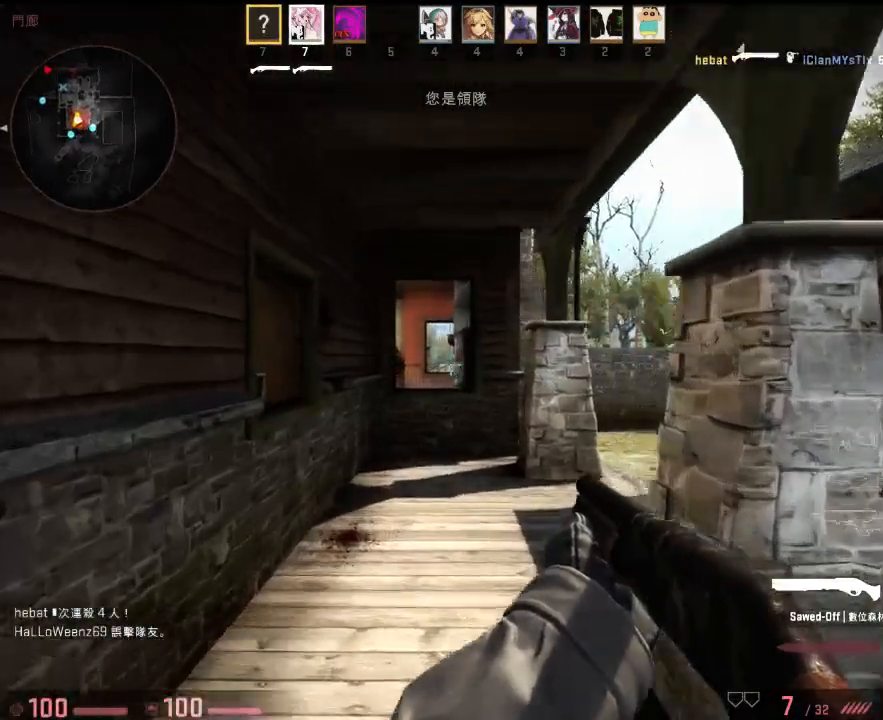
{"keys": ["a"], "events": [[50, "d", "down"], [150, "d", "up"], [183, "a", "down"], [284, "a", "up"], [300, "d", "down"], [384, "a", "down"], [400, "d", "up"], [467, "w", "up"]]}
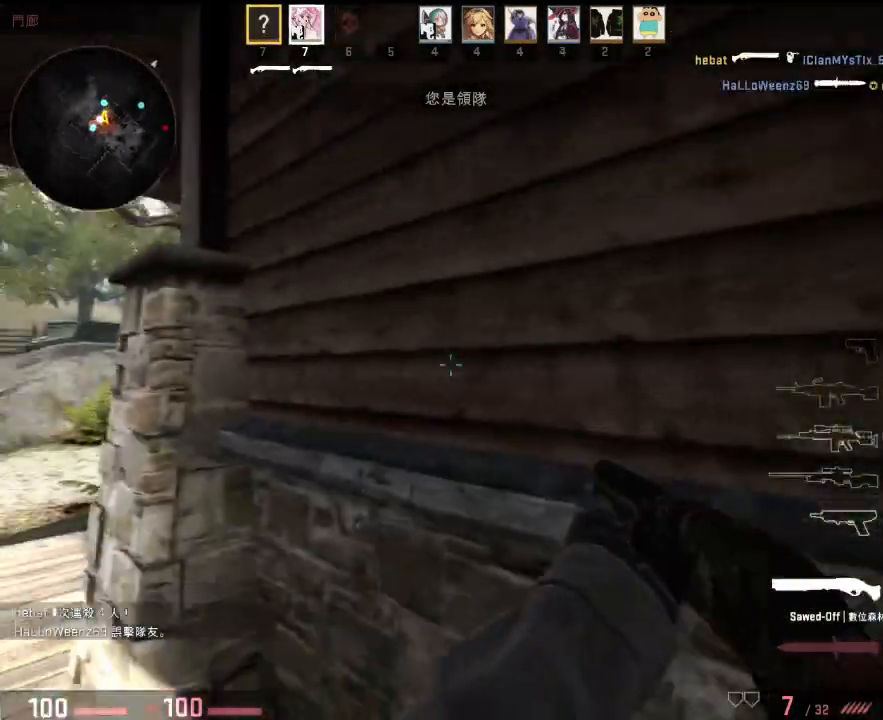
{"keys": ["a", "w"], "events": [[83, "w", "down"]]}
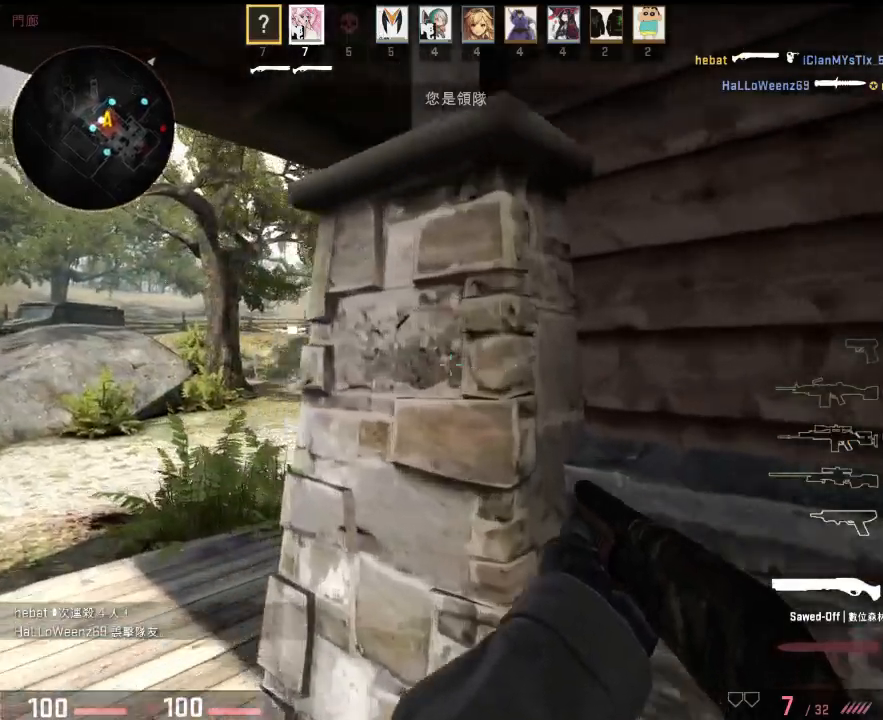
{"keys": ["w"], "events": [[485, "a", "up"]]}
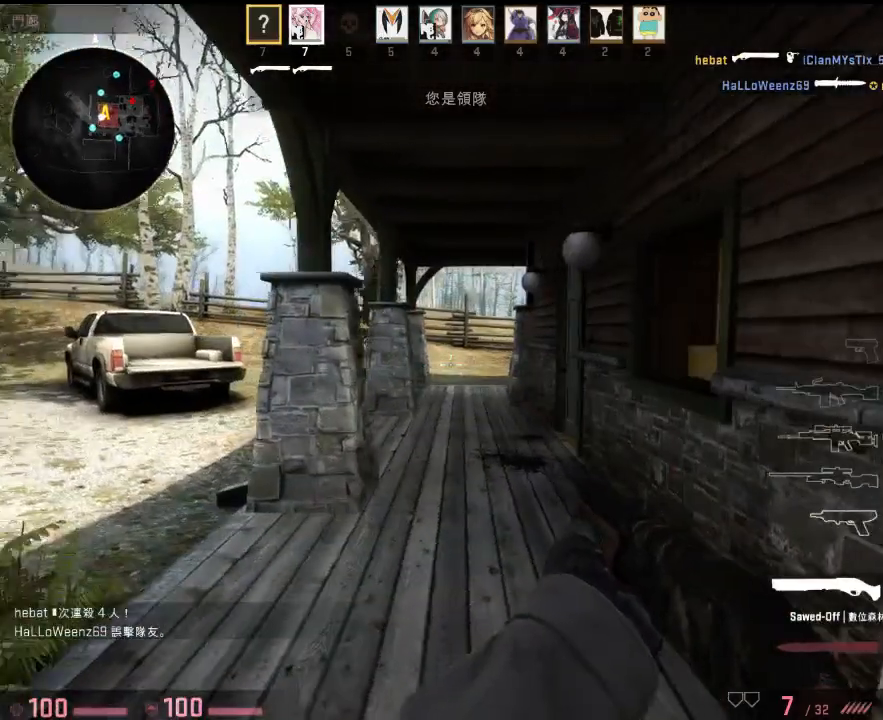
{"keys": ["a", "w"], "events": [[83, "d", "down"], [200, "d", "up"], [501, "a", "down"]]}
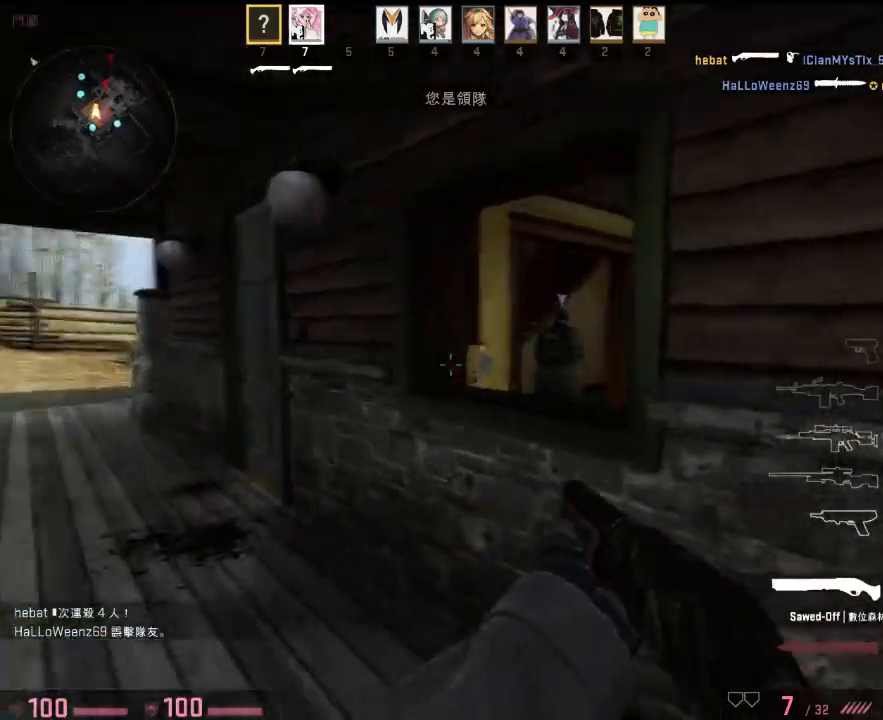
{"keys": ["d"], "events": [[150, "w", "up"], [283, "d", "down"], [300, "a", "up"]]}
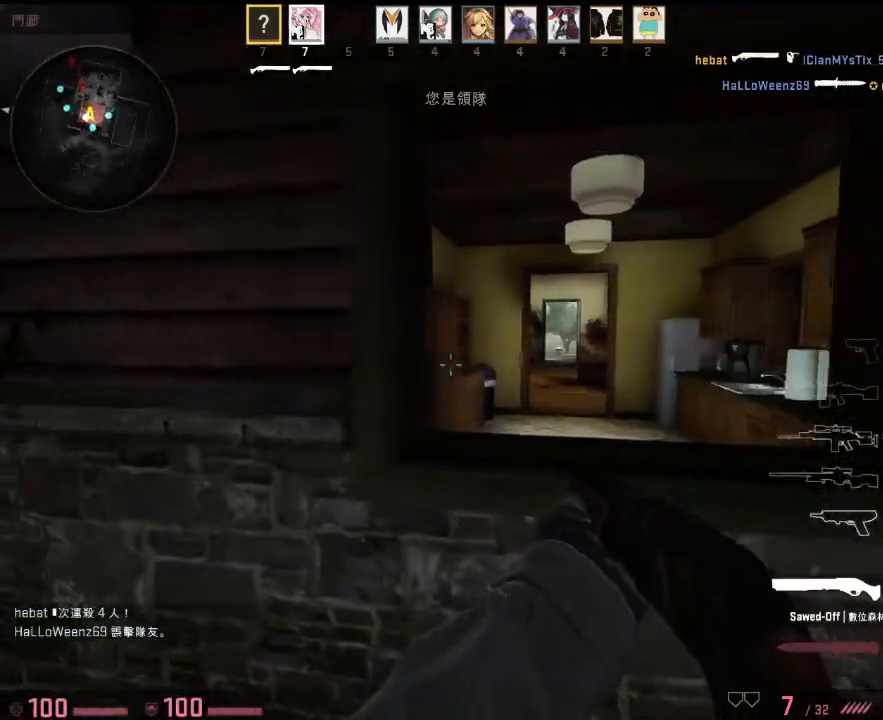
{"keys": ["d"], "events": [[134, "a", "down"], [184, "d", "up"], [334, "w", "down"], [451, "a", "up"], [451, "d", "down"], [485, "w", "up"]]}
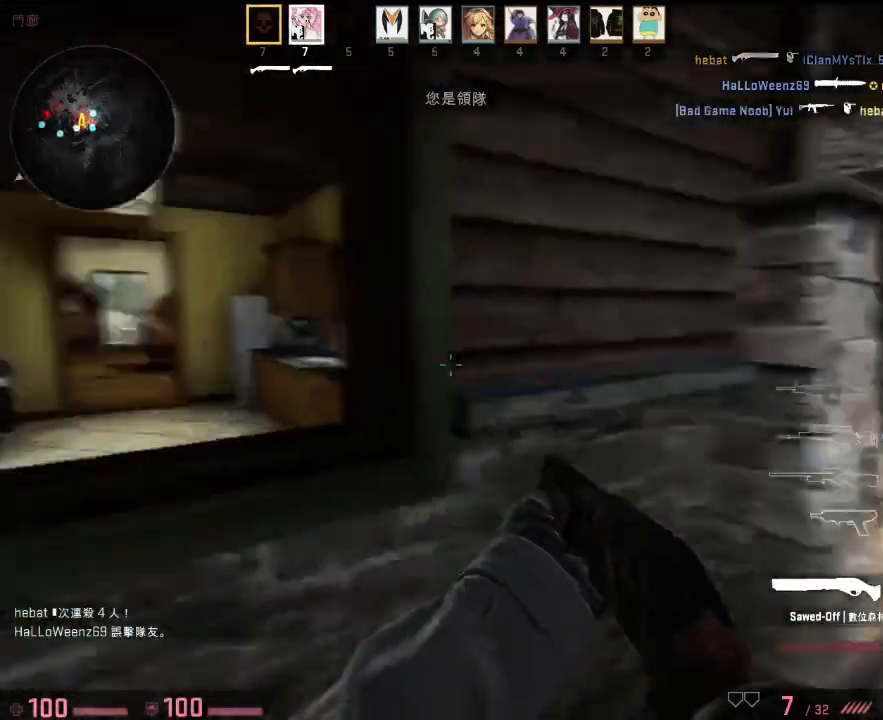
{"keys": ["d", "w"], "events": [[67, "w", "down"]]}
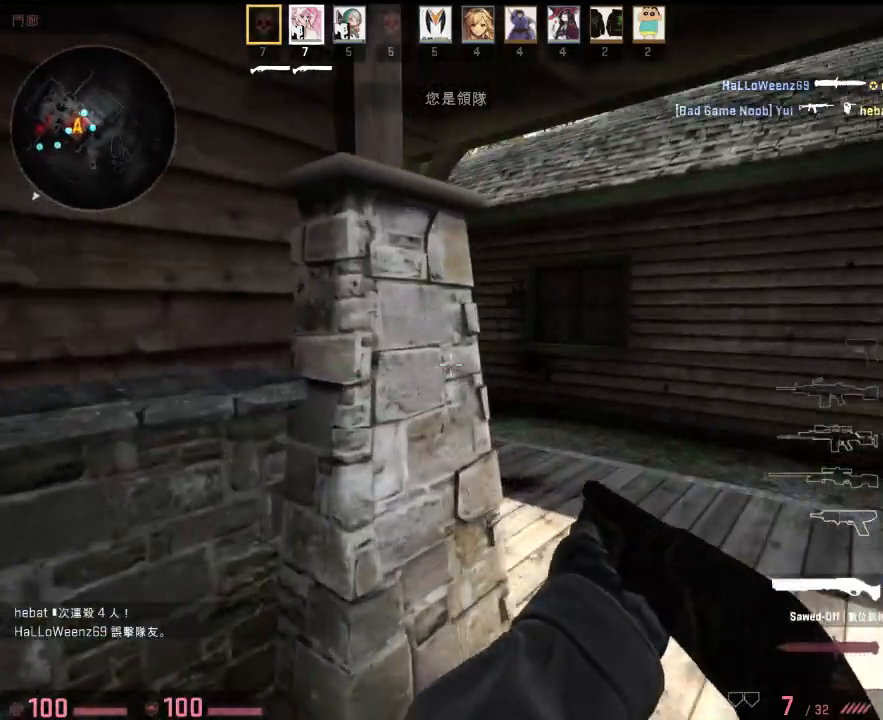
{"keys": ["a", "d", "w"], "events": [[484, "a", "down"]]}
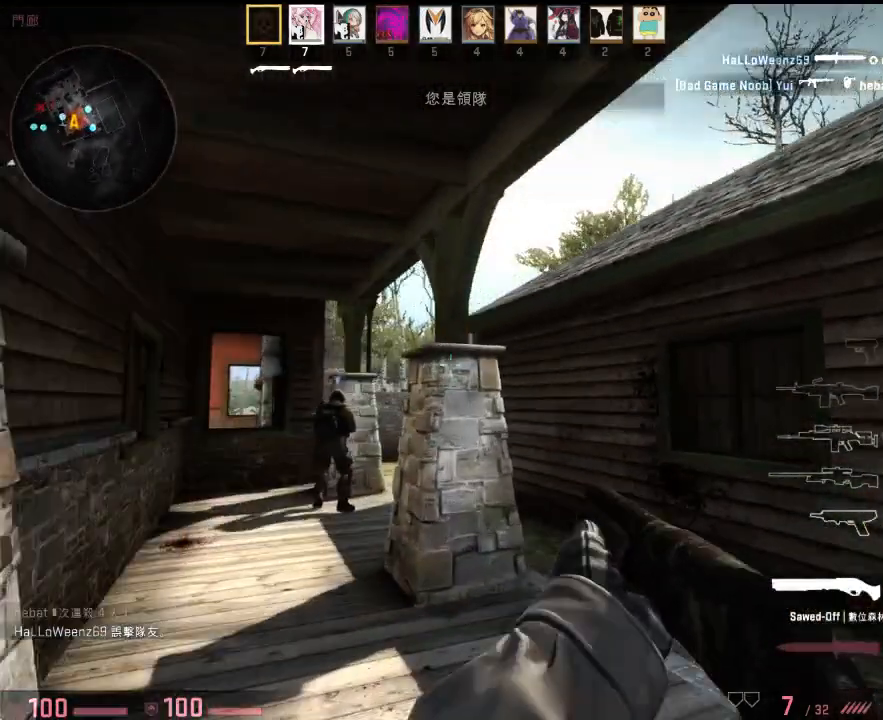
{"keys": ["a"], "events": [[17, "d", "up"], [217, "a", "up"], [451, "a", "down"], [467, "w", "up"]]}
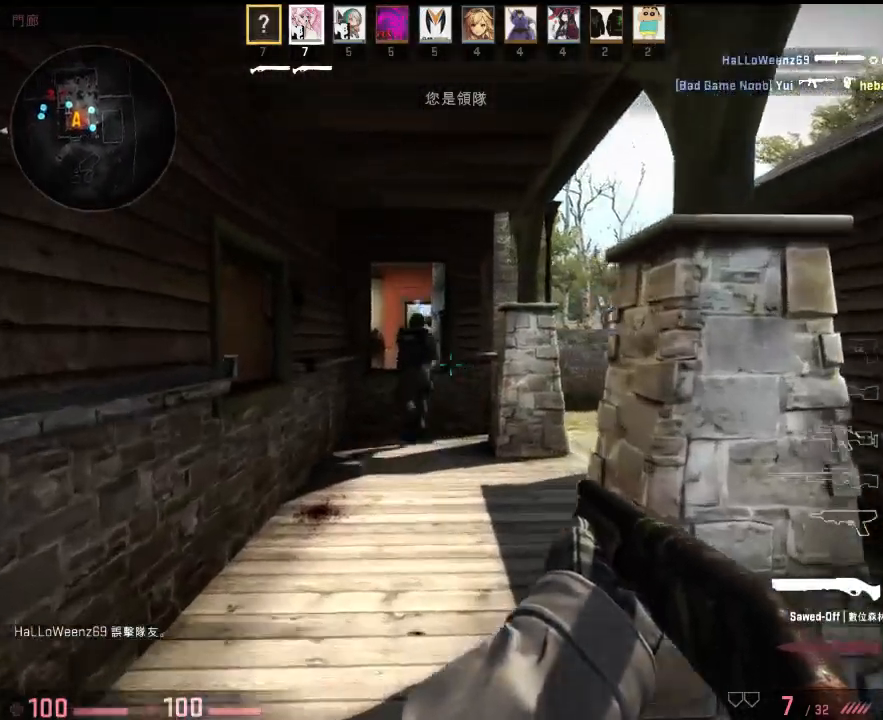
{"keys": ["a", "w"], "events": [[33, "a", "up"], [83, "s", "down"], [117, "a", "down"], [300, "s", "up"], [434, "w", "down"]]}